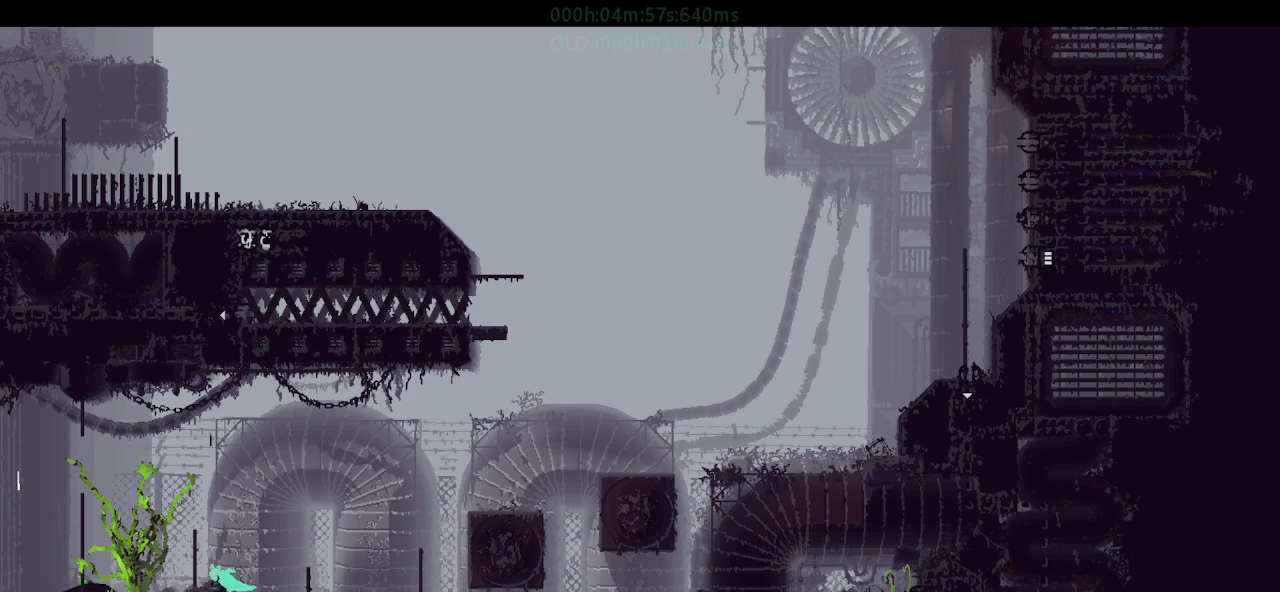
Gameplay with keyboard and mouse; each line is a JSON object with the keys held at the frame after it. "events" lists presses ("down") and releases ("up") of "down", "g", "j", "left", "r", "right", "t" and "up" between this image and that frame as [ms after this image, input, new state], when the widget could be followed in between. No other keys are recorded. Mouse buttons are not recorded. Not read: mouse_move.
{"keys": ["up"], "events": [[17, "r", "up"], [200, "j", "down"], [317, "left", "up"], [383, "j", "up"]]}
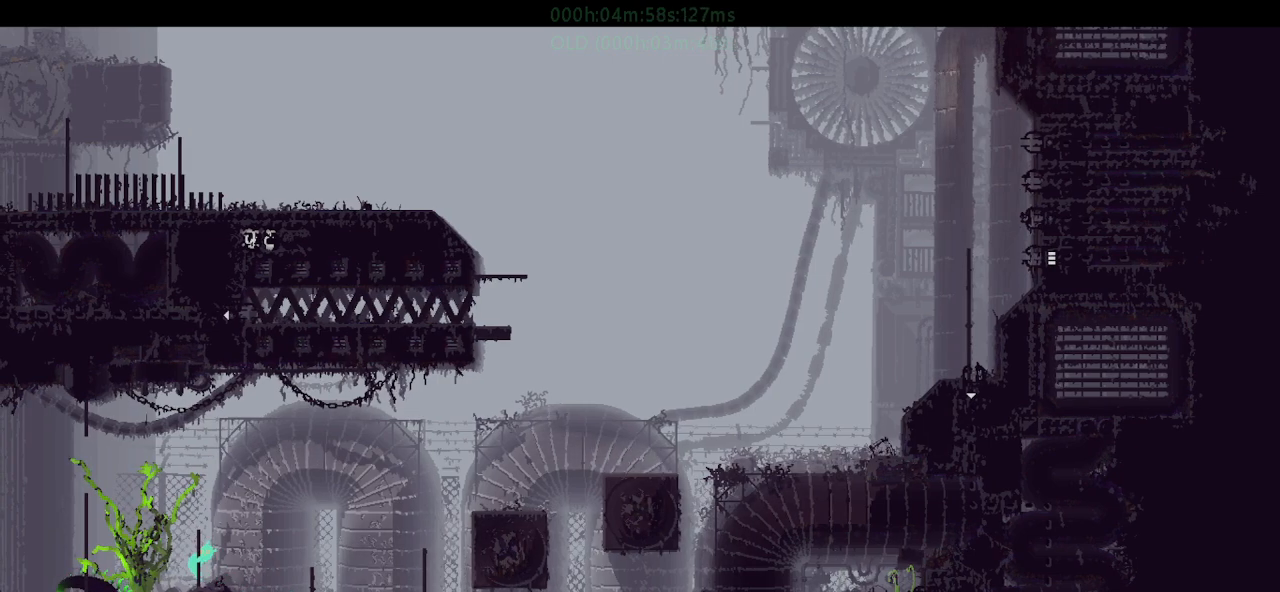
{"keys": ["up"], "events": [[33, "right", "down"], [83, "right", "up"]]}
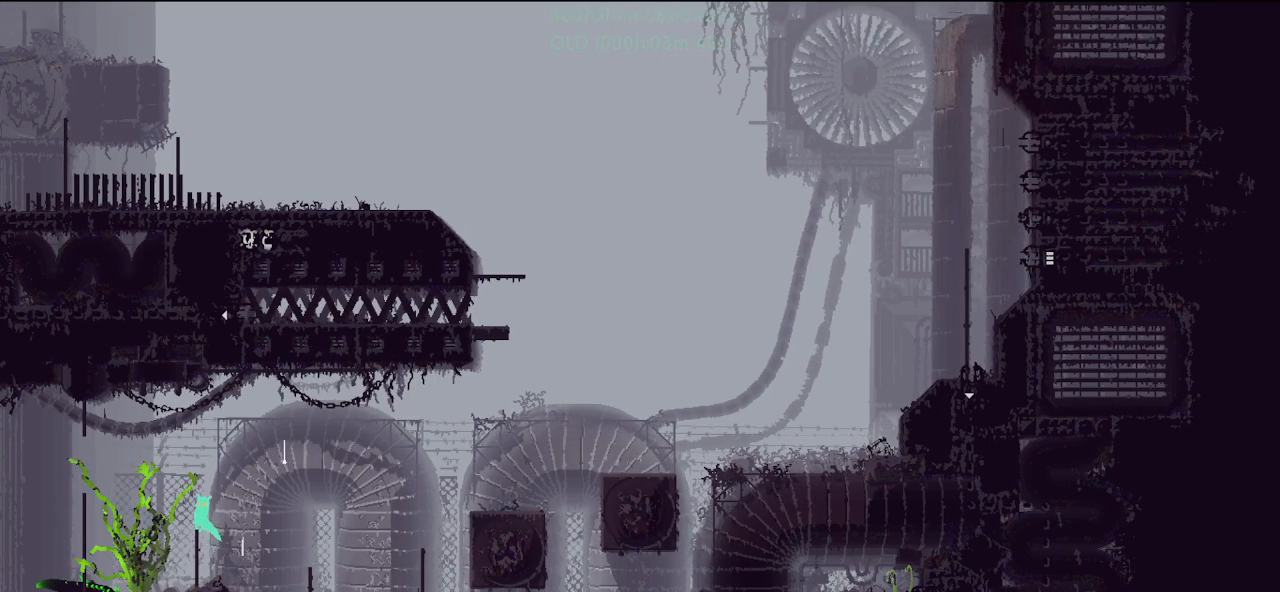
{"keys": ["left"], "events": [[383, "left", "down"], [433, "up", "up"]]}
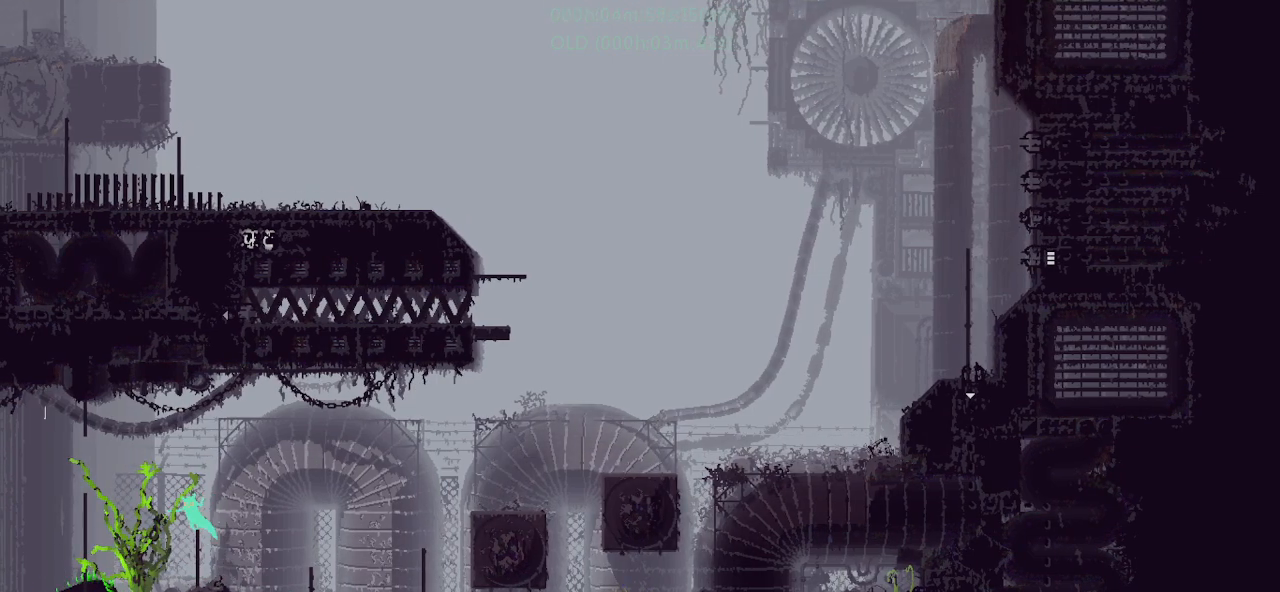
{"keys": ["left", "up"], "events": [[183, "j", "down"], [400, "up", "down"], [450, "j", "up"]]}
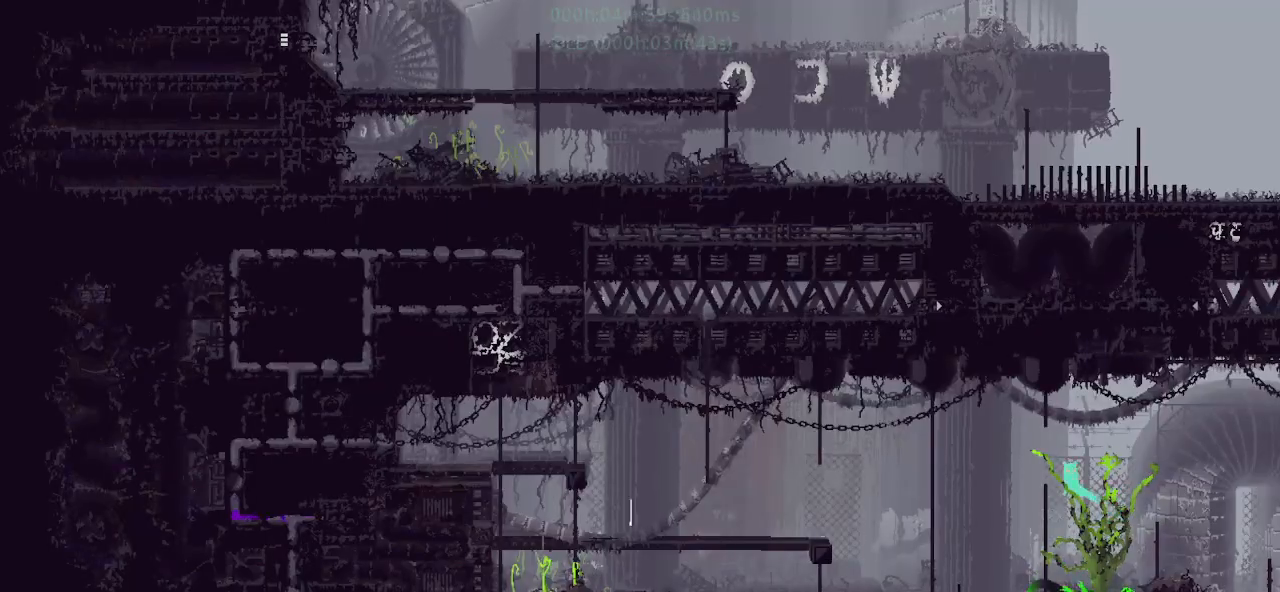
{"keys": ["j", "left", "up"], "events": [[117, "j", "down"], [217, "j", "up"], [283, "j", "down"]]}
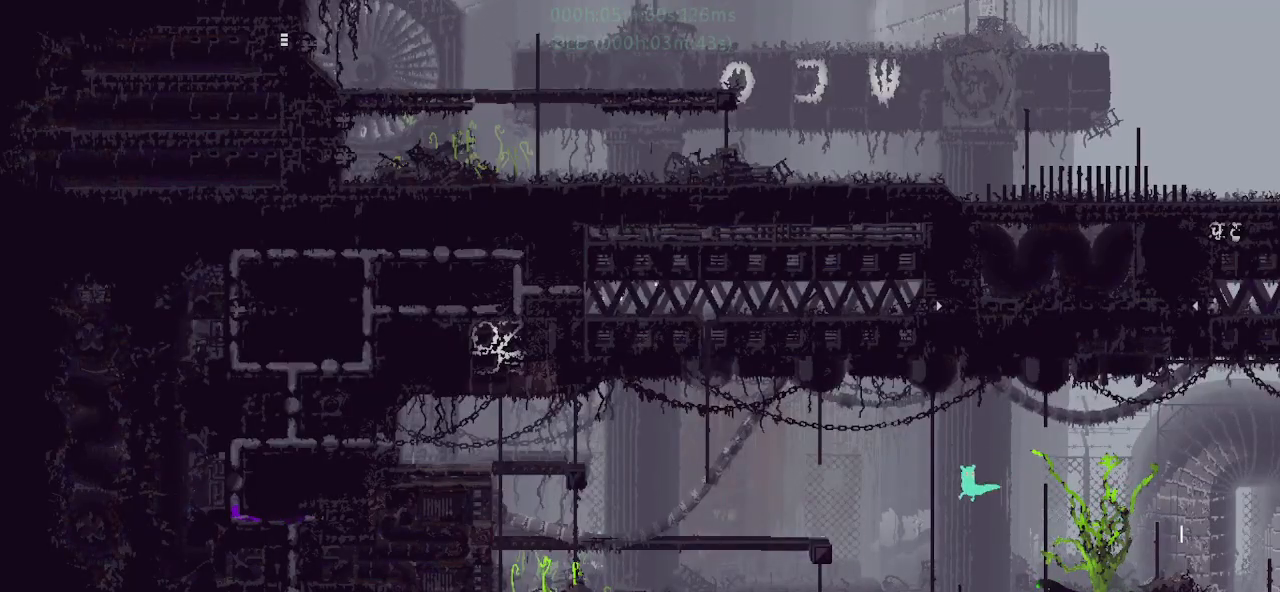
{"keys": ["down"], "events": [[117, "j", "up"], [267, "left", "up"], [333, "up", "up"], [367, "right", "down"], [417, "down", "down"], [467, "right", "up"]]}
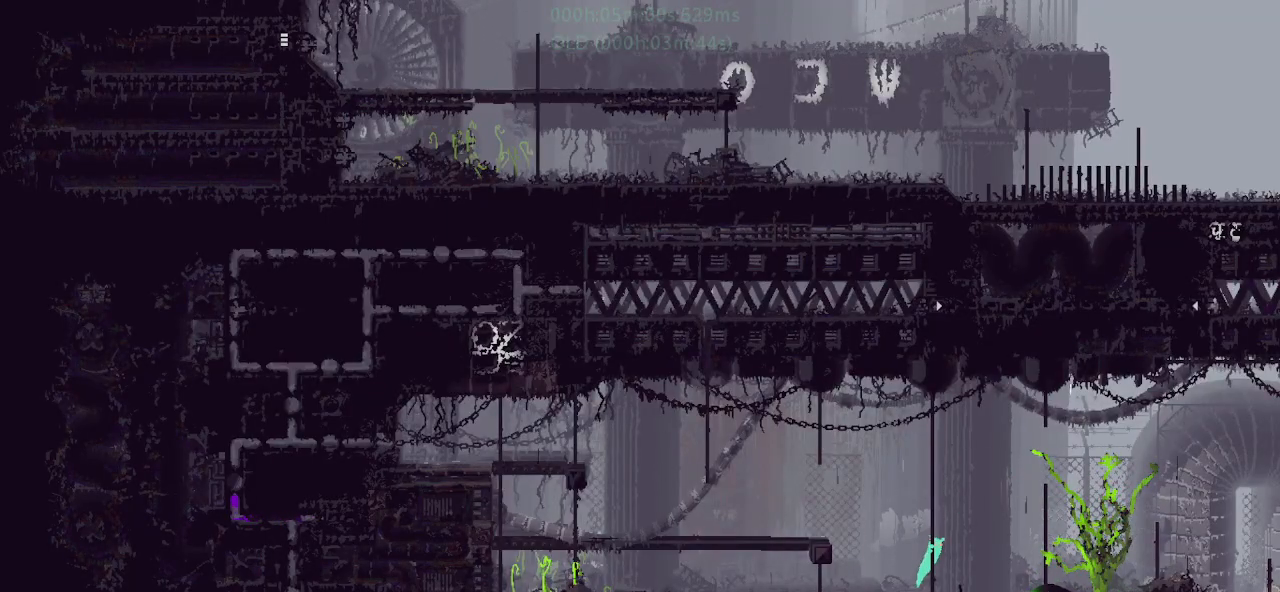
{"keys": ["j", "left", "up"], "events": [[117, "right", "down"], [317, "down", "up"], [317, "g", "down"], [333, "right", "up"], [383, "left", "down"], [417, "g", "up"], [450, "j", "down"], [450, "up", "down"]]}
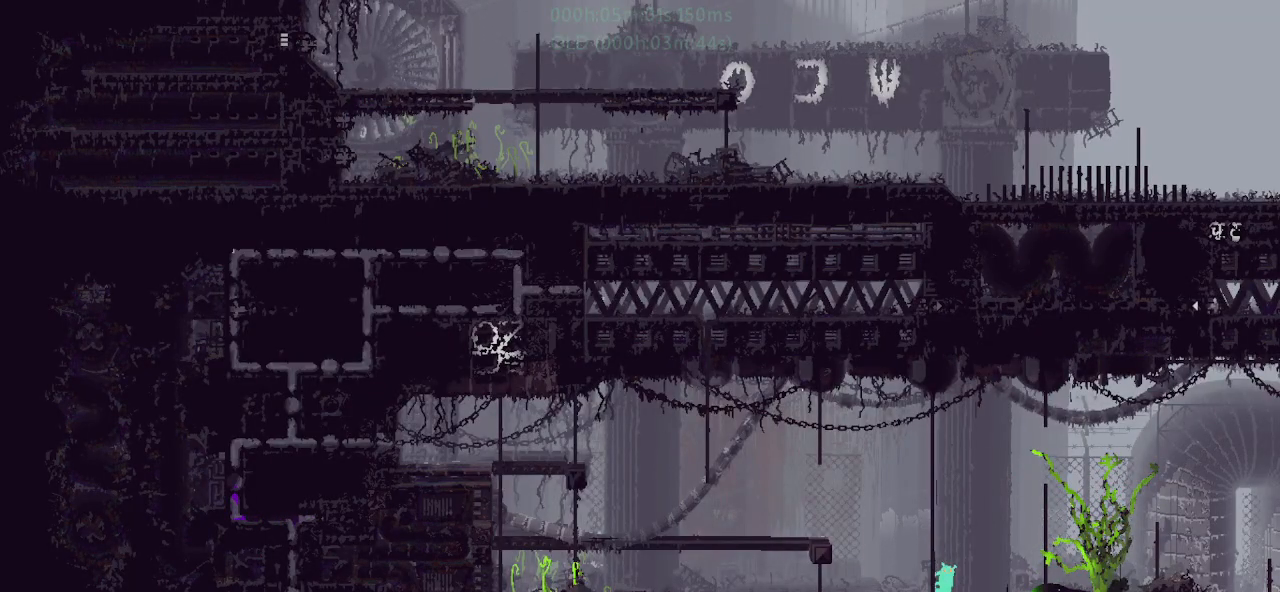
{"keys": ["j", "right", "up"], "events": [[183, "j", "up"], [300, "left", "up"], [383, "j", "down"], [433, "j", "up"], [500, "j", "down"], [500, "right", "down"]]}
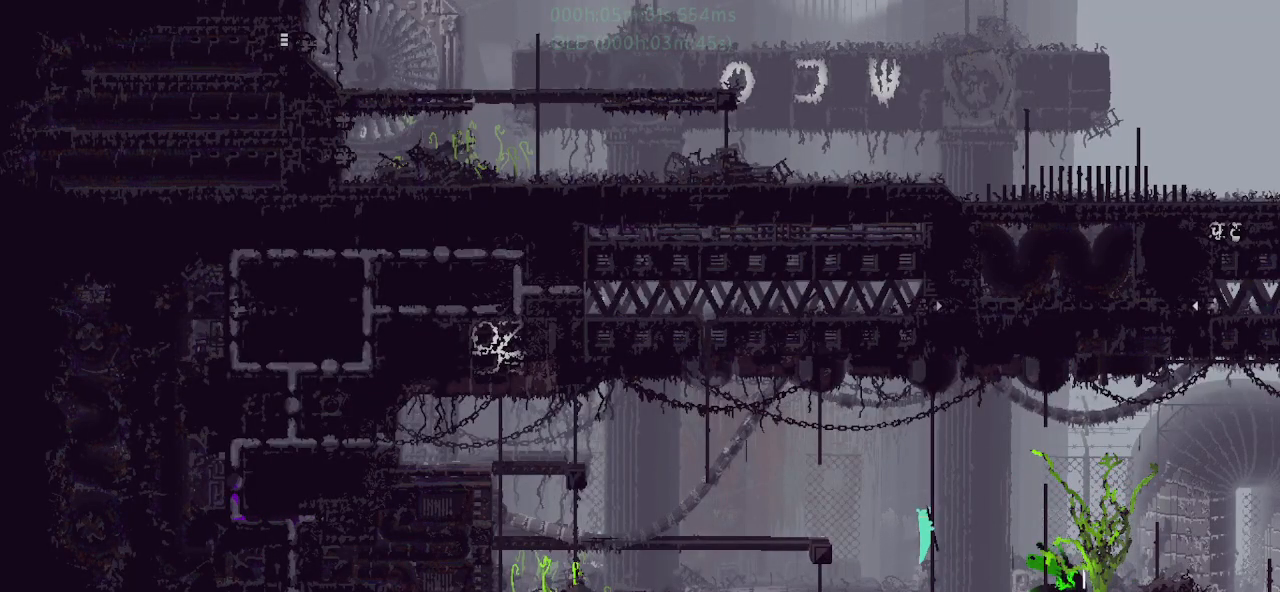
{"keys": ["j", "left", "r"], "events": [[83, "j", "up"], [100, "right", "up"], [200, "j", "down"], [250, "j", "up"], [250, "left", "down"], [350, "j", "down"], [417, "j", "up"], [467, "j", "down"], [467, "up", "up"], [500, "r", "down"]]}
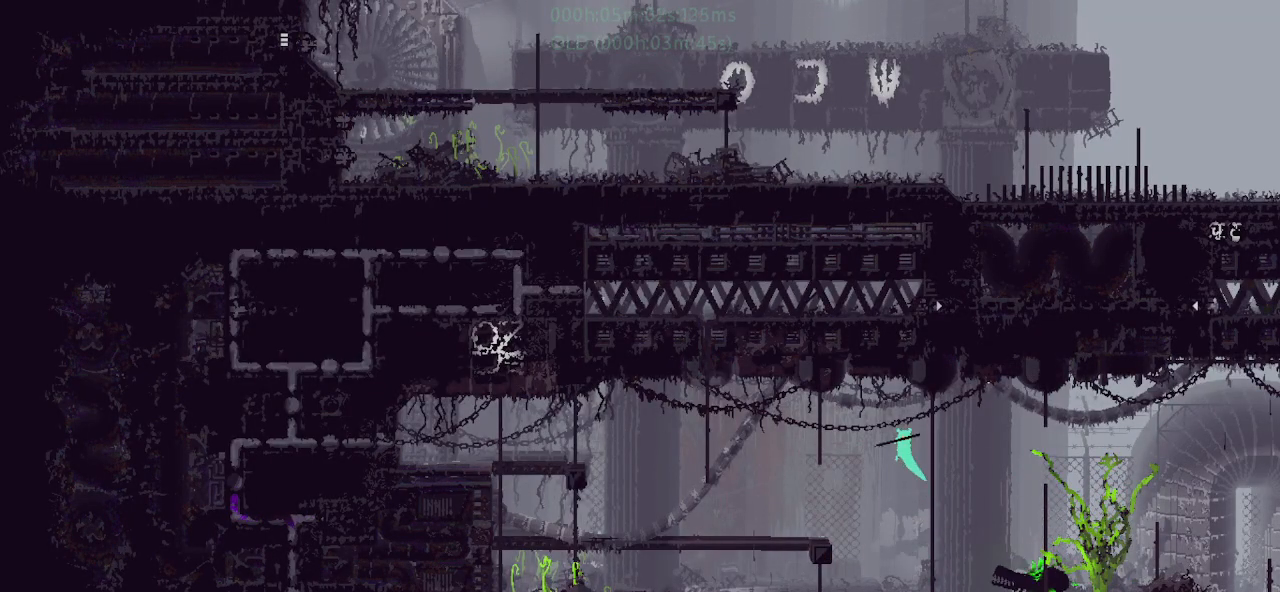
{"keys": ["left", "r"], "events": [[33, "j", "up"]]}
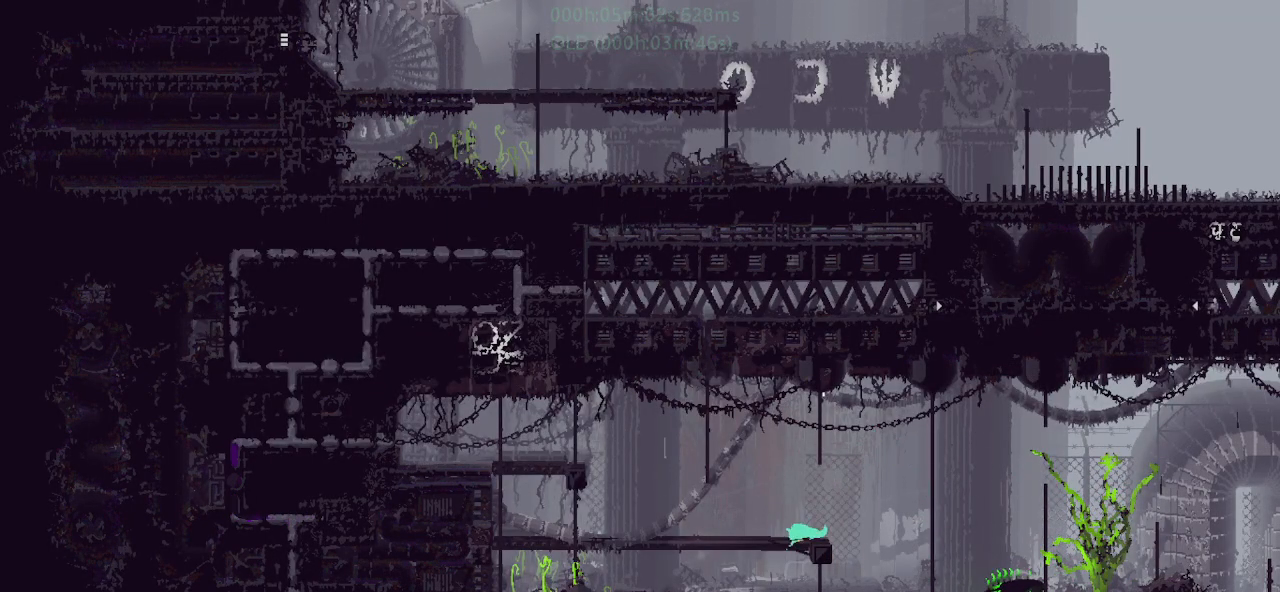
{"keys": ["j", "up"], "events": [[117, "j", "down"], [150, "up", "down"], [350, "j", "up"], [367, "r", "up"], [433, "left", "up"], [450, "j", "down"]]}
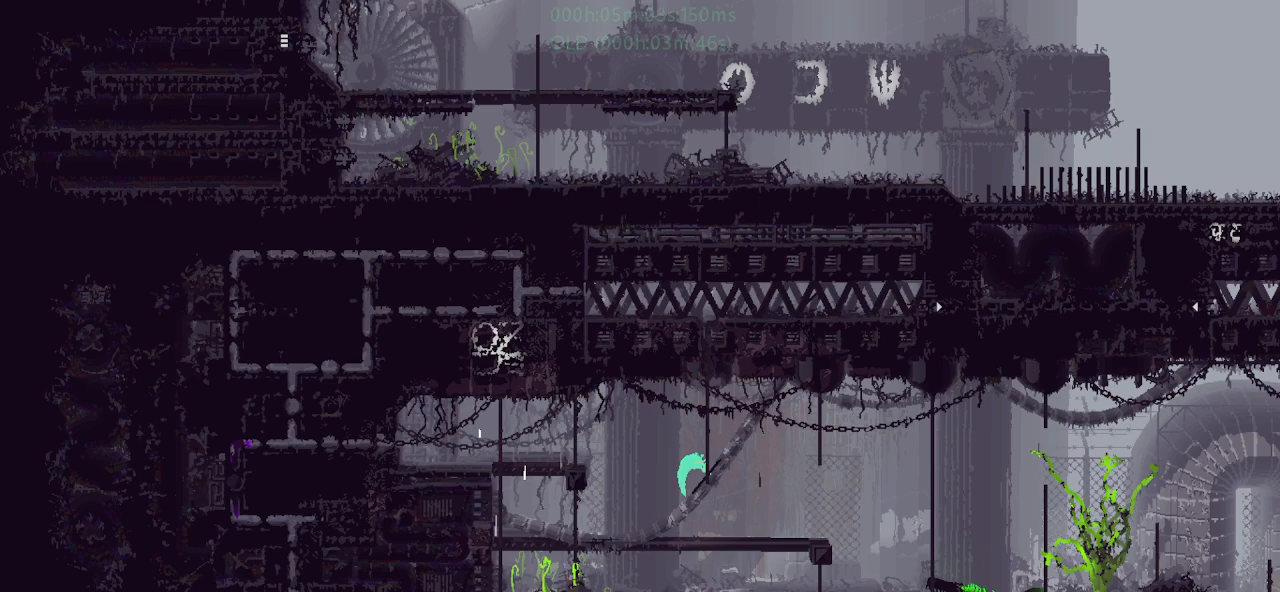
{"keys": ["left", "up"], "events": [[33, "j", "up"], [83, "right", "down"], [100, "j", "down"], [183, "j", "up"], [183, "right", "up"], [250, "j", "down"], [333, "left", "down"], [383, "j", "up"]]}
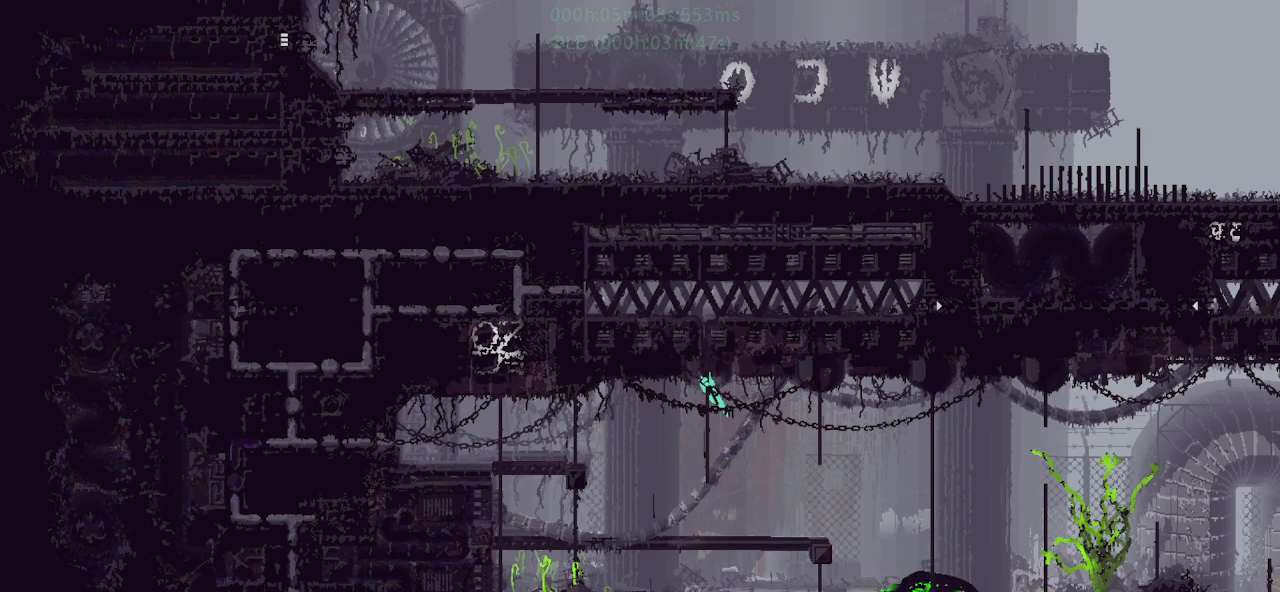
{"keys": ["j", "right"], "events": [[50, "left", "up"], [400, "j", "down"], [433, "right", "down"], [500, "up", "up"]]}
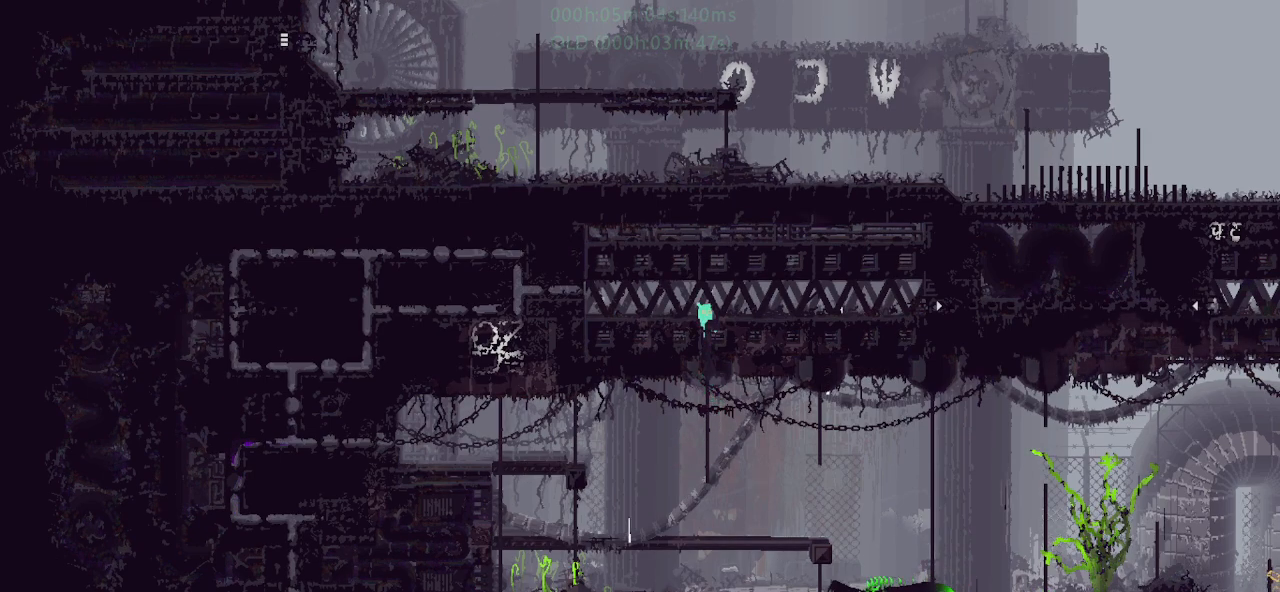
{"keys": ["j", "right"], "events": [[50, "j", "up"], [300, "j", "down"]]}
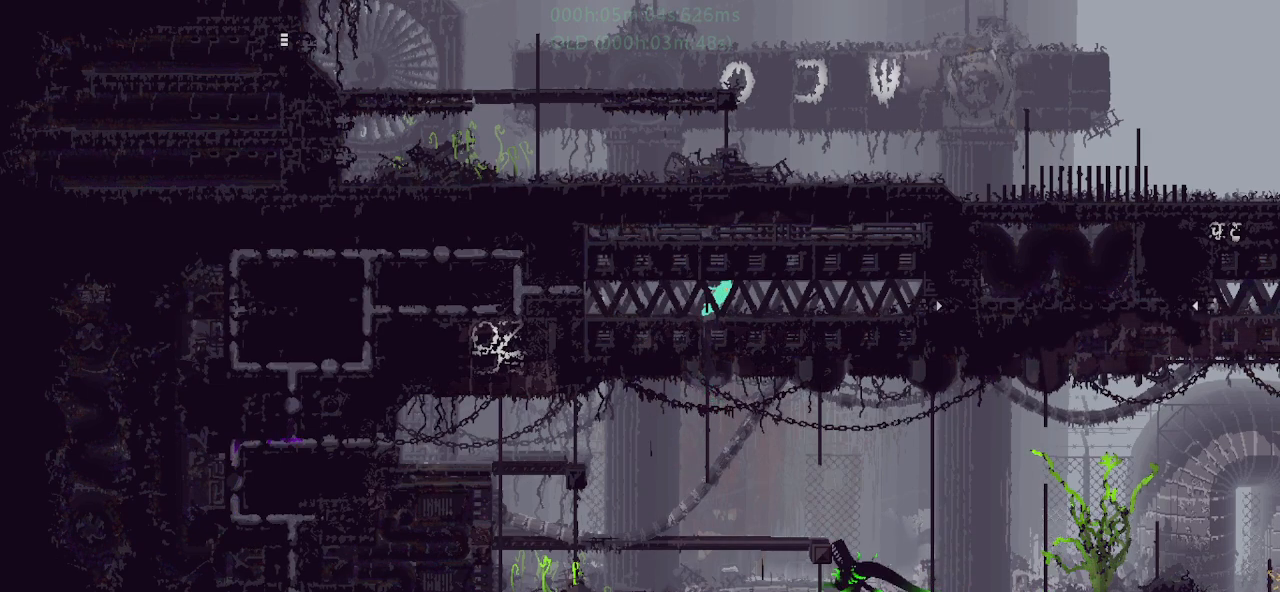
{"keys": ["right"], "events": [[83, "j", "up"]]}
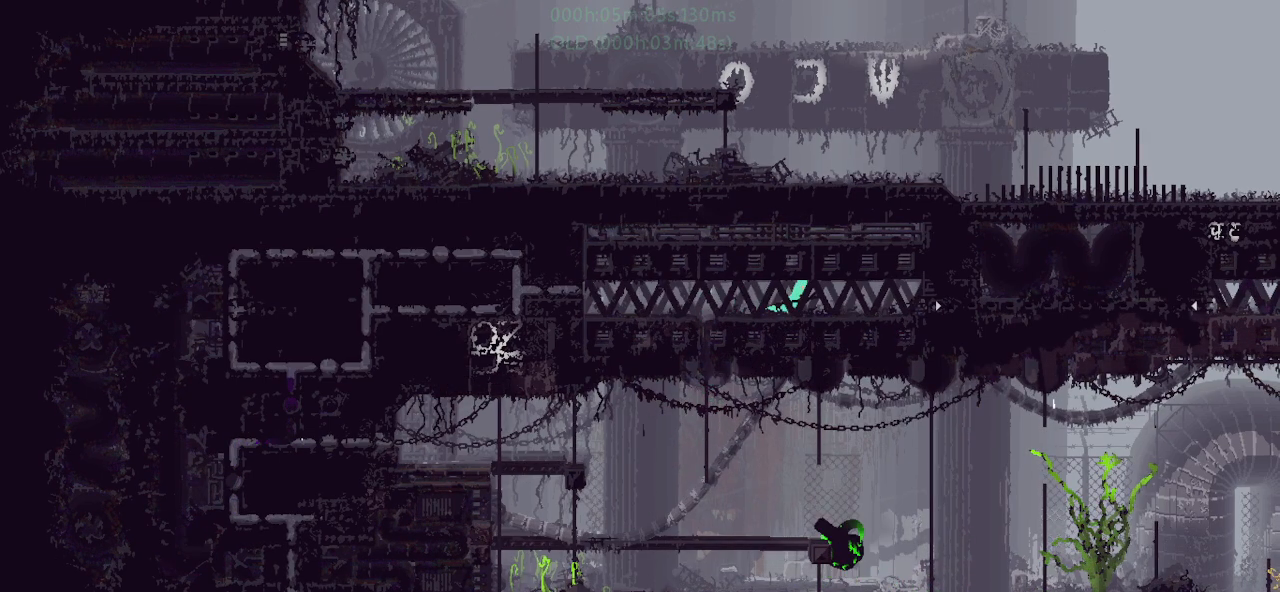
{"keys": ["right"], "events": [[217, "down", "down"], [233, "j", "down"], [333, "down", "up"], [333, "j", "up"]]}
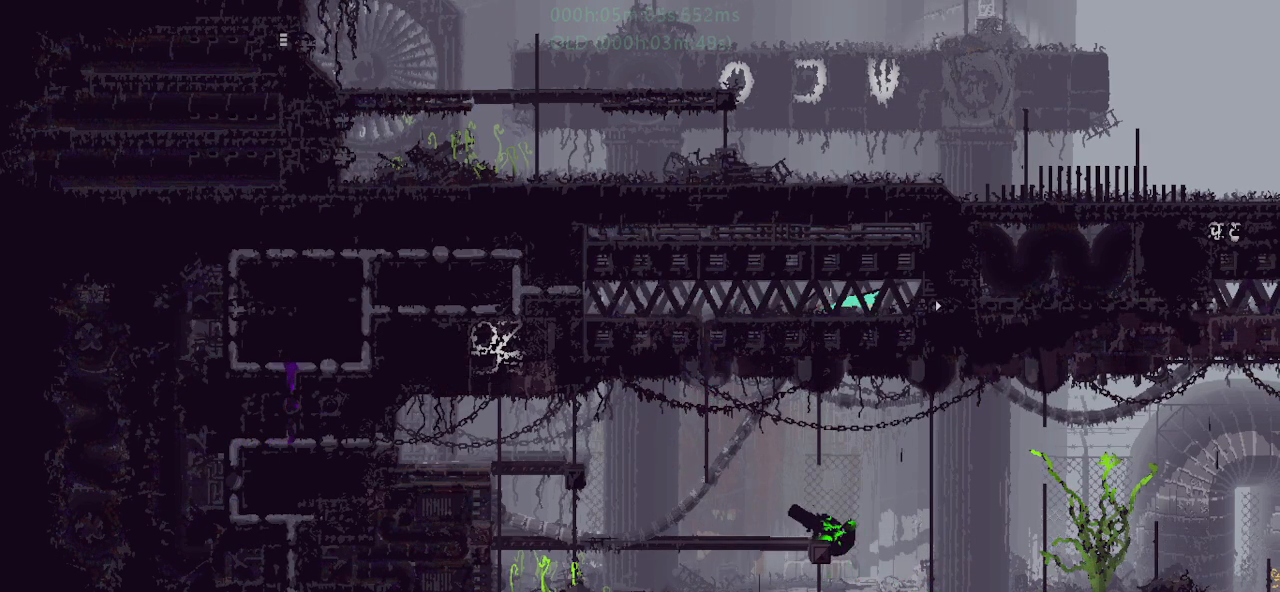
{"keys": ["right"], "events": [[33, "g", "down"], [100, "g", "up"]]}
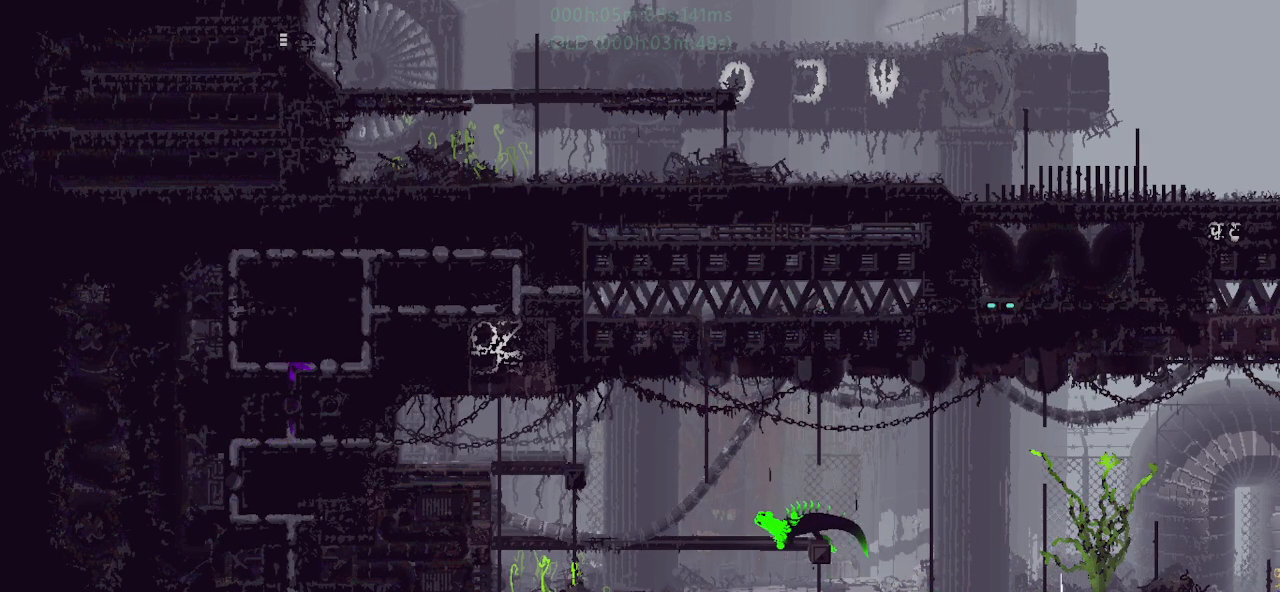
{"keys": ["right"], "events": []}
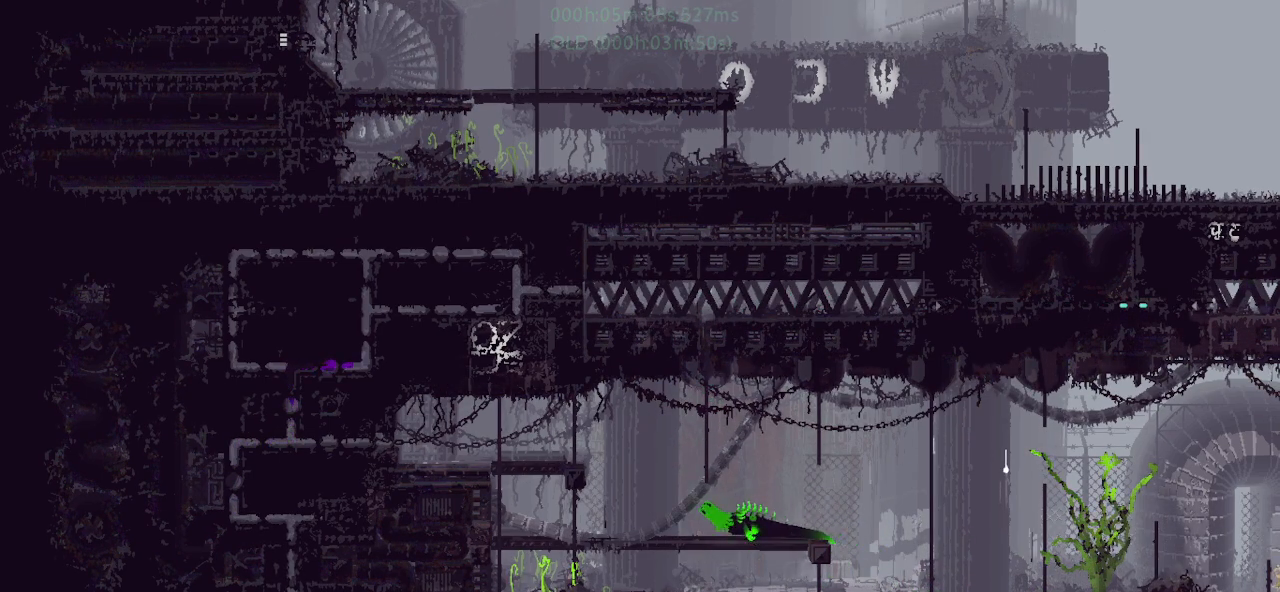
{"keys": ["right"], "events": [[117, "j", "down"], [133, "j", "up"], [200, "j", "down"], [283, "j", "up"], [333, "up", "down"], [350, "j", "down"], [433, "j", "up"], [483, "up", "up"]]}
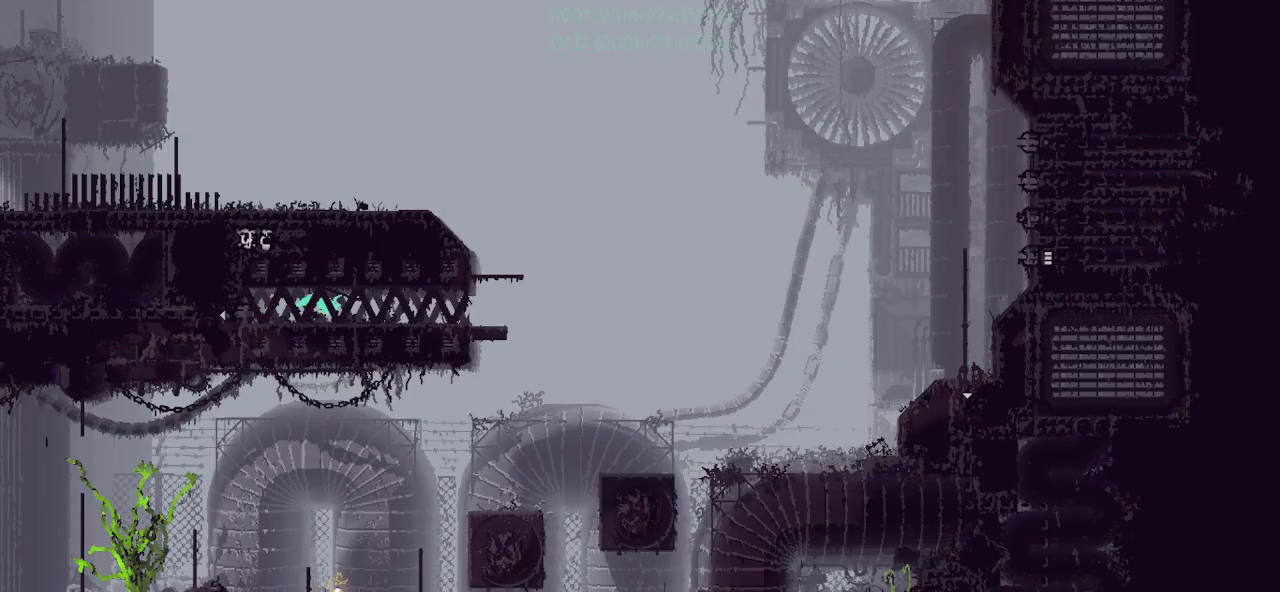
{"keys": ["right", "up"], "events": [[100, "up", "down"], [133, "g", "down"], [183, "g", "up"], [233, "up", "up"], [250, "g", "down"], [350, "g", "up"], [450, "up", "down"]]}
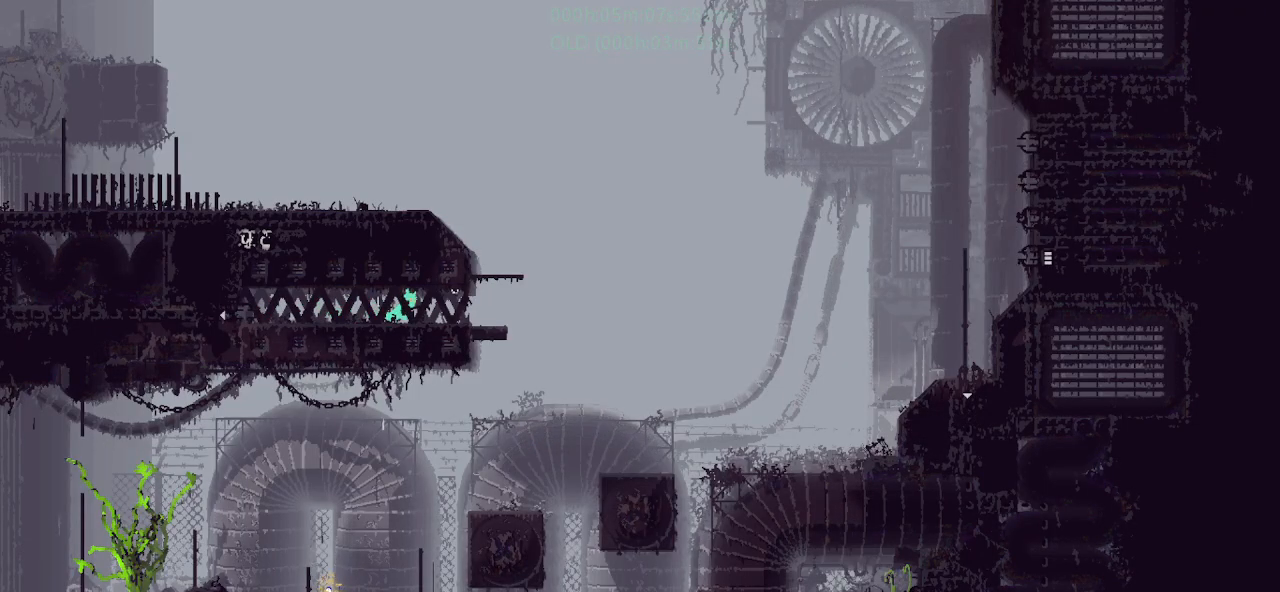
{"keys": ["right"], "events": [[83, "up", "up"]]}
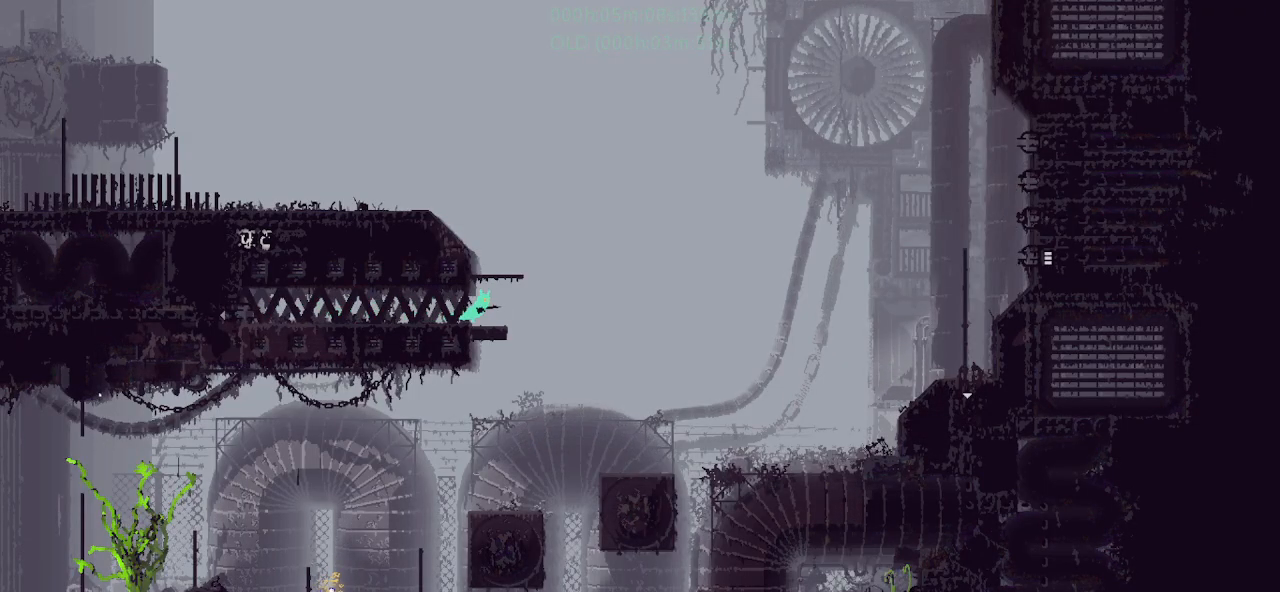
{"keys": ["j", "left"], "events": [[17, "j", "down"], [117, "right", "up"], [117, "up", "down"], [167, "j", "up"], [217, "up", "up"], [300, "up", "down"], [367, "left", "down"], [383, "j", "down"], [383, "up", "up"]]}
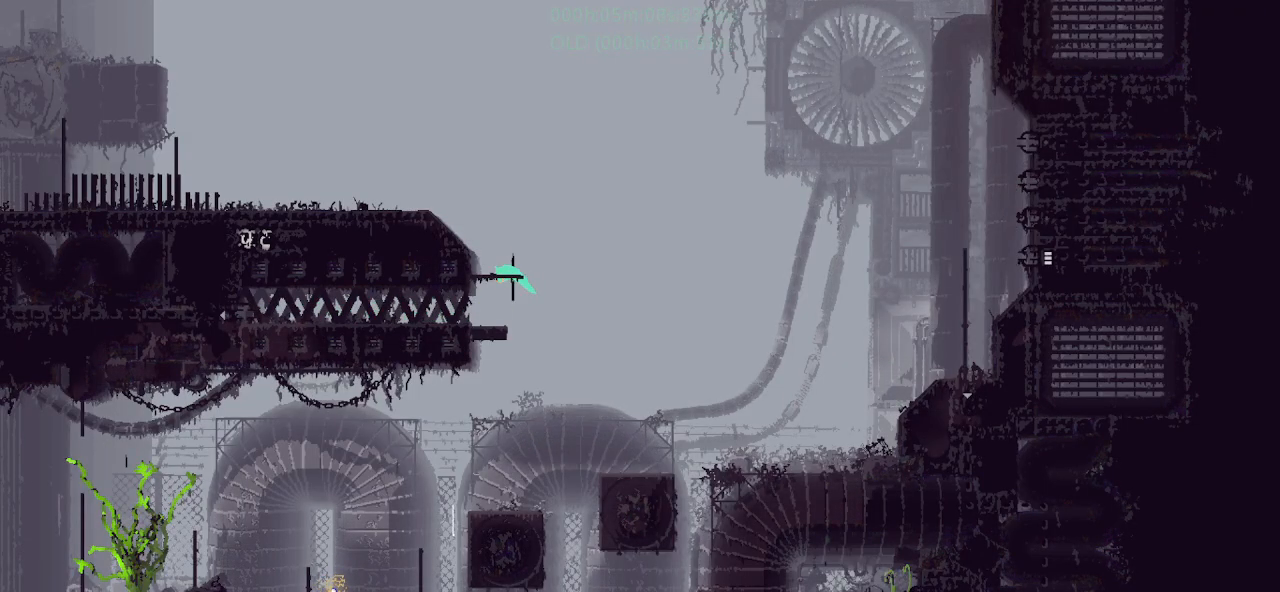
{"keys": ["left"], "events": [[17, "j", "up"], [183, "j", "down"], [183, "up", "down"], [317, "up", "up"], [367, "j", "up"]]}
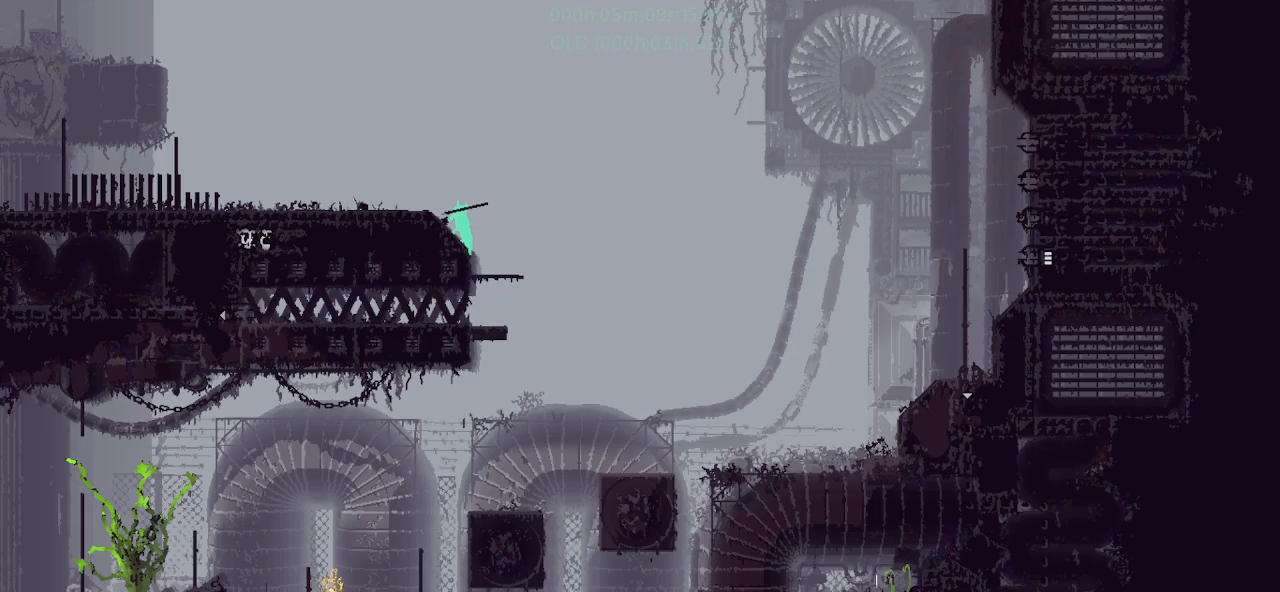
{"keys": ["left"], "events": []}
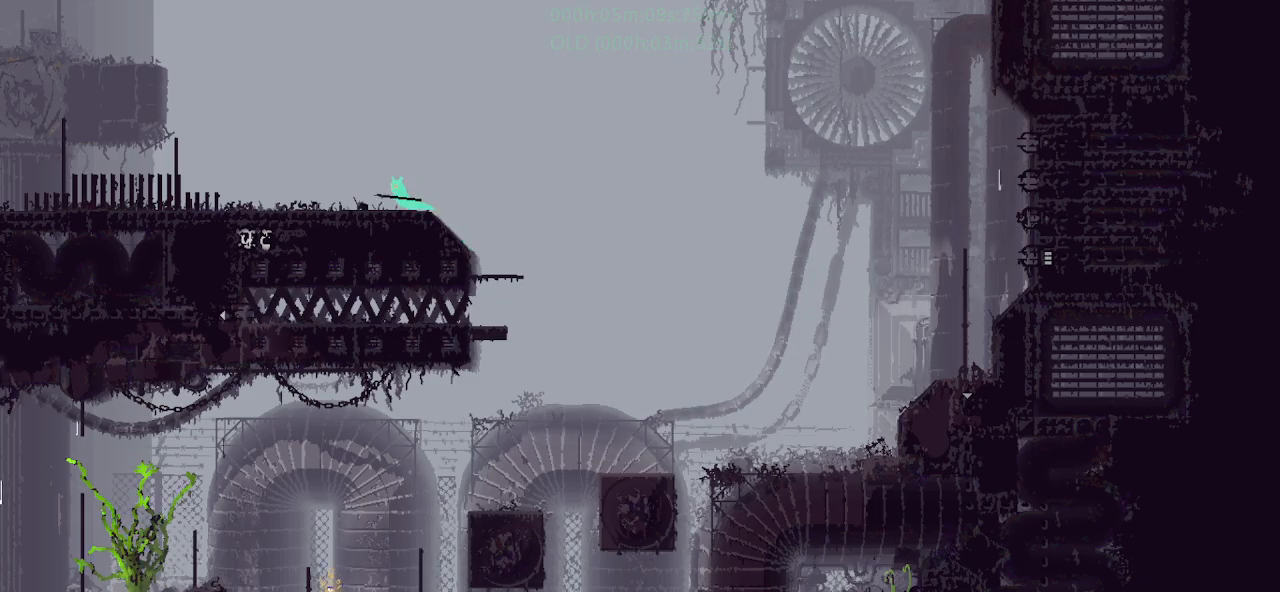
{"keys": ["left"], "events": [[50, "down", "down"], [67, "j", "down"], [233, "down", "up"], [267, "j", "up"], [333, "left", "up"], [383, "right", "down"], [417, "right", "up"], [417, "t", "down"], [450, "left", "down"], [467, "t", "up"]]}
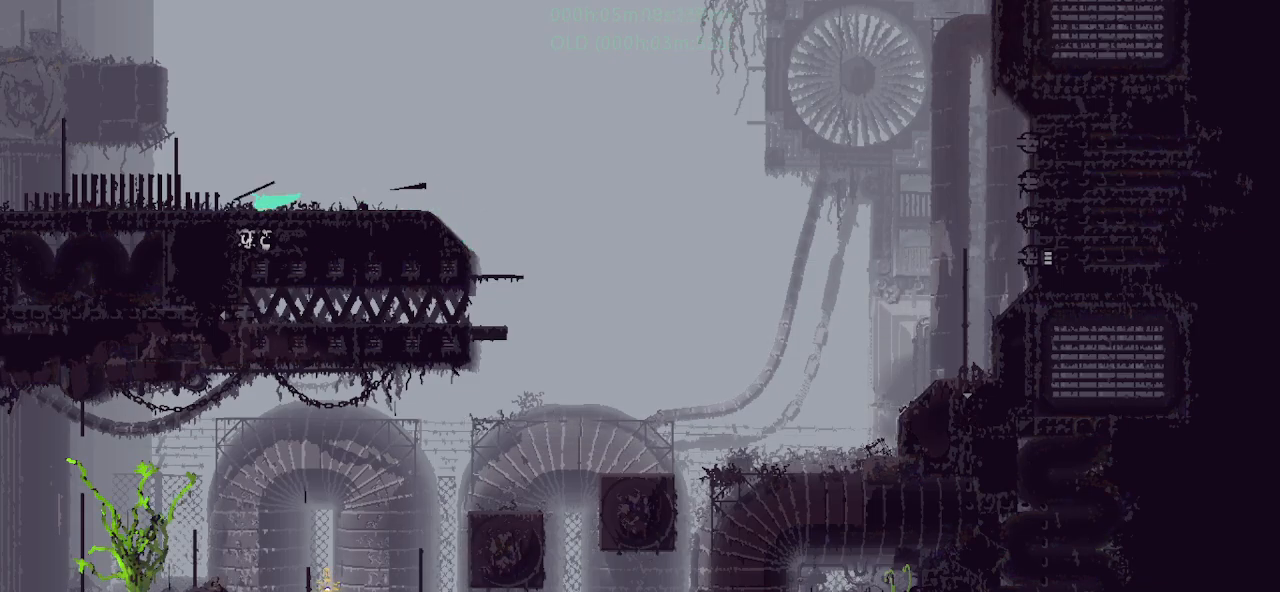
{"keys": ["j", "left"], "events": [[333, "j", "down"]]}
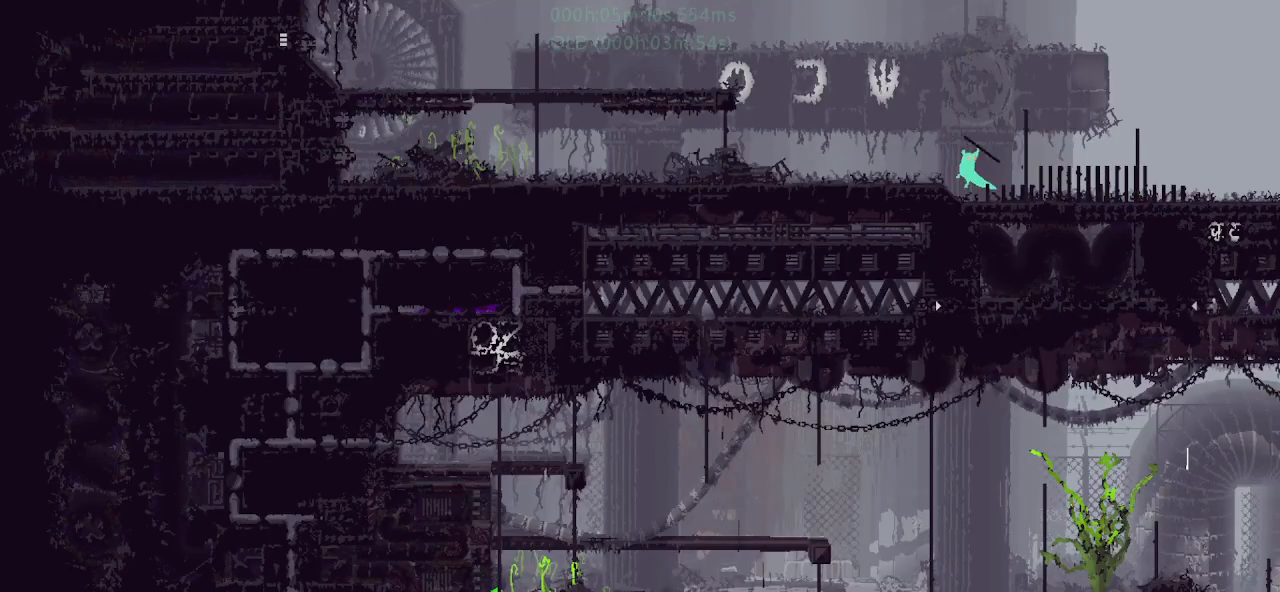
{"keys": ["left"], "events": [[50, "j", "up"], [200, "j", "down"], [367, "j", "up"]]}